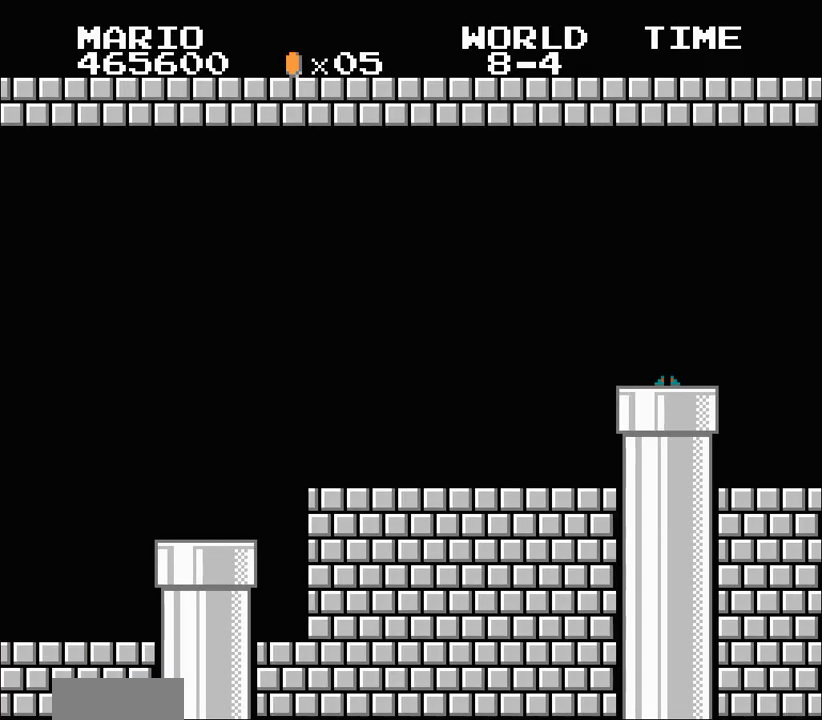
Gameplay with a controller (Nintendo layout); each line is a JSON object with the inputs held at the frame after it. "events" lists button and stick changes between this image and that frame as [ms after this image, input, new state], when the widget could be followed in between. Not read: L3 R3 SELECT.
{"buttons": []}
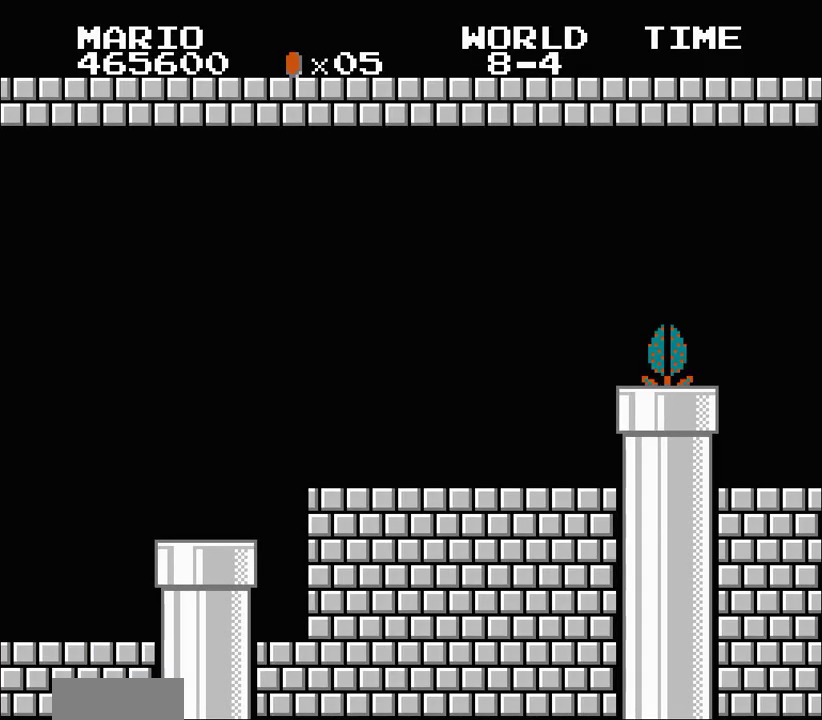
{"buttons": []}
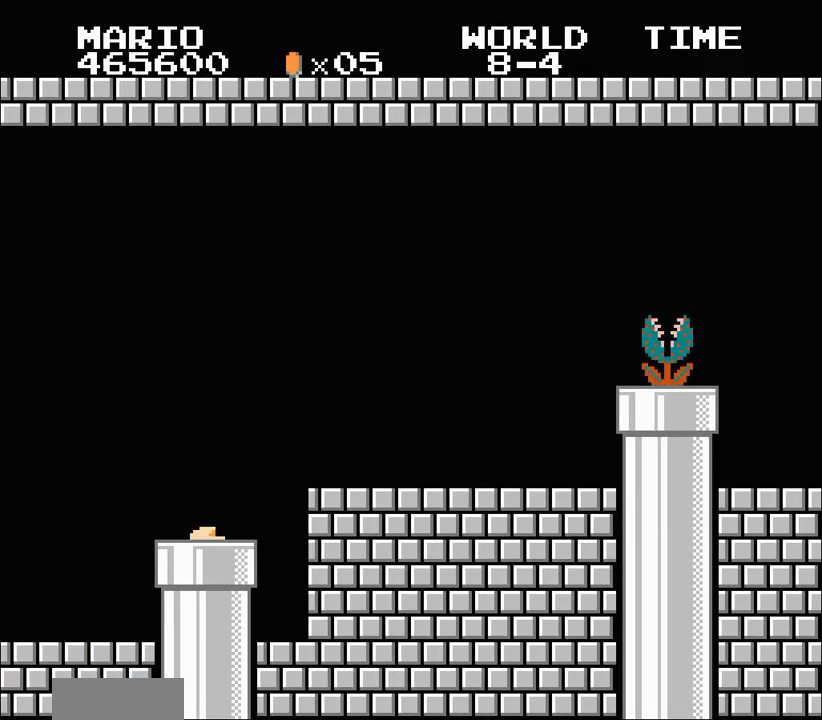
{"buttons": ["B", "DPAD_RIGHT"], "events": [[433, "B", "down"], [467, "DPAD_RIGHT", "down"]]}
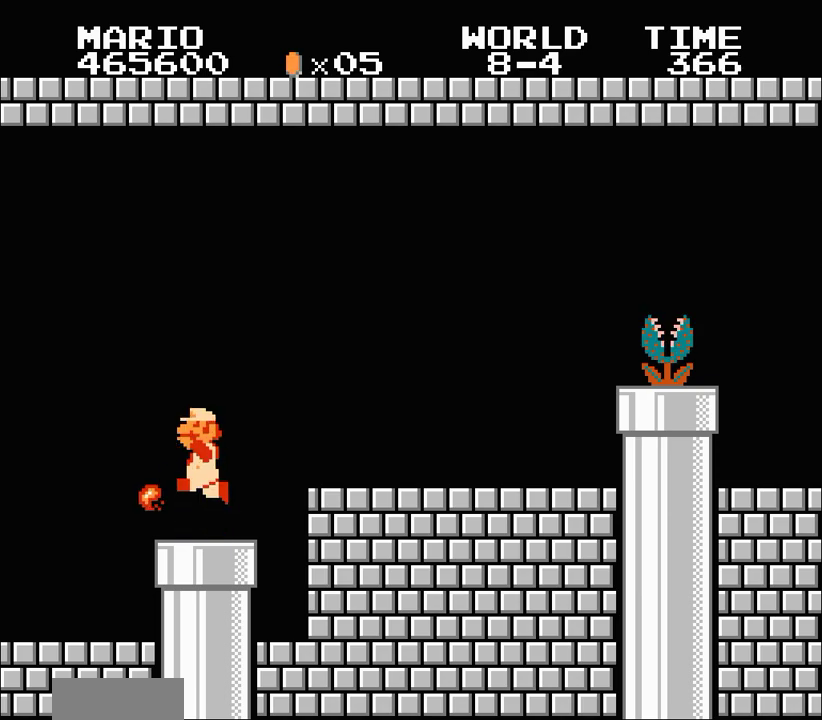
{"buttons": ["A", "B", "DPAD_RIGHT"], "events": [[400, "A", "down"]]}
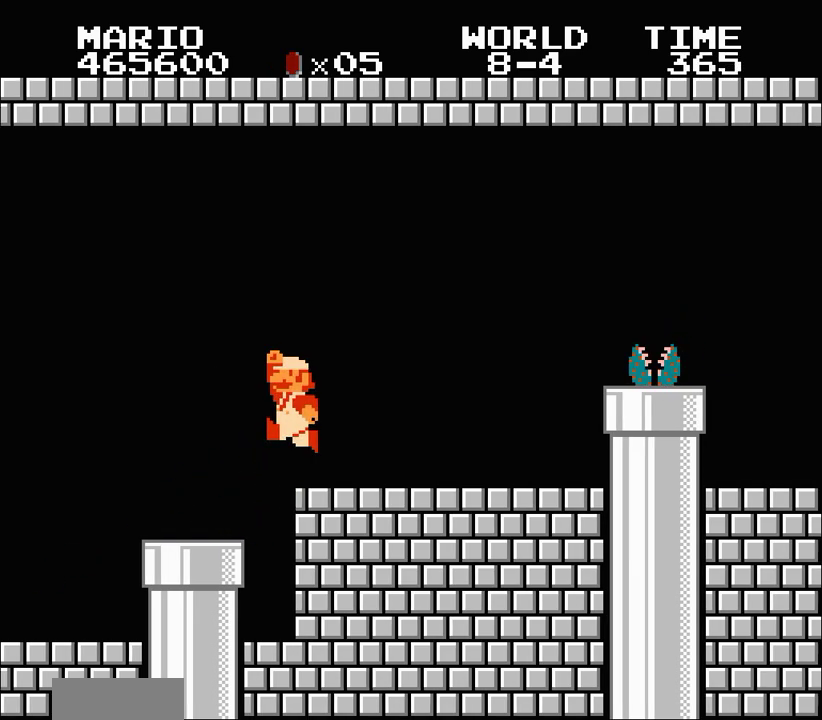
{"buttons": ["A", "B", "DPAD_RIGHT"], "events": [[100, "A", "up"], [467, "A", "down"]]}
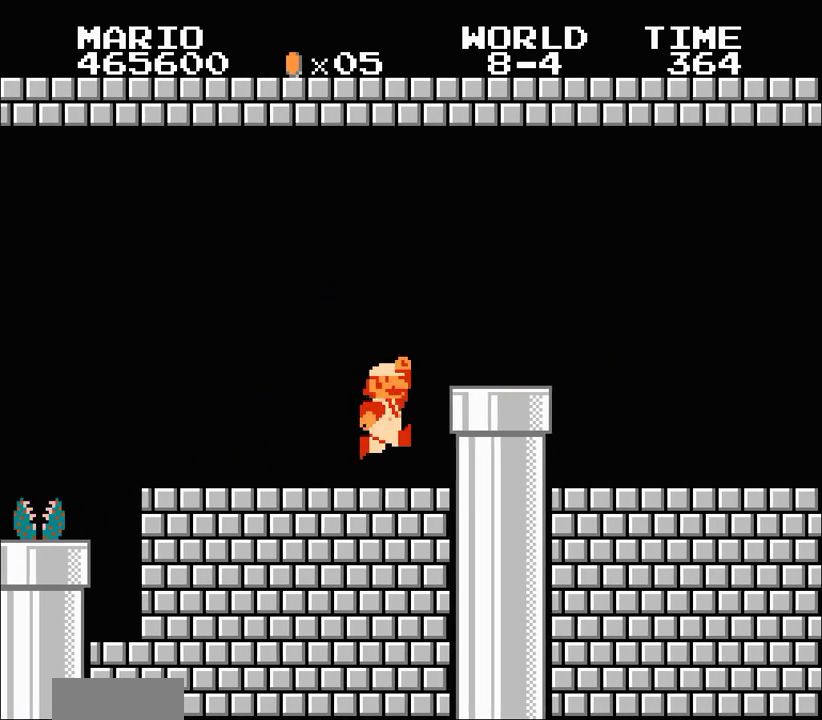
{"buttons": ["B", "DPAD_RIGHT"]}
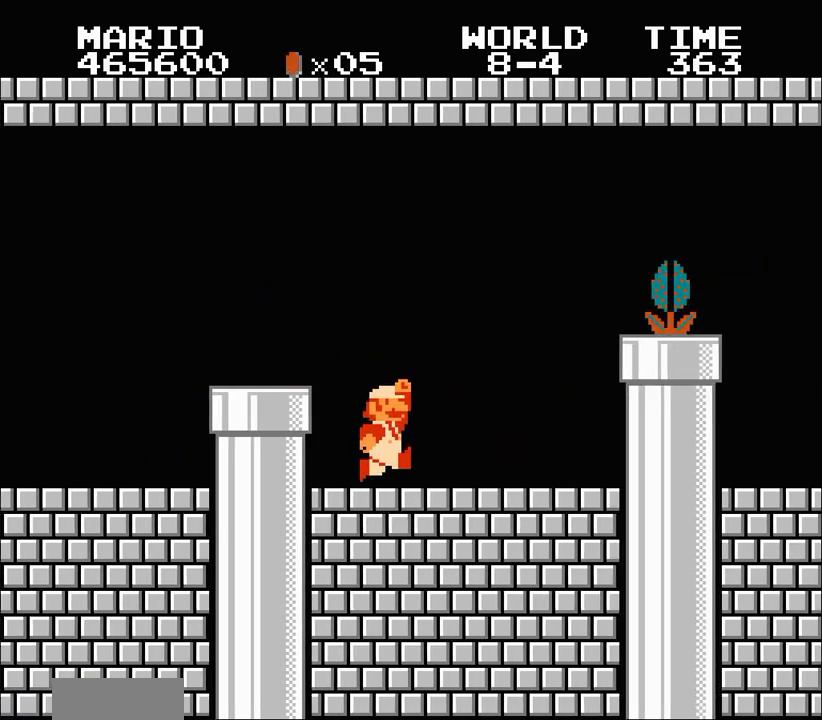
{"buttons": ["A", "B", "DPAD_RIGHT"], "events": [[100, "A", "down"]]}
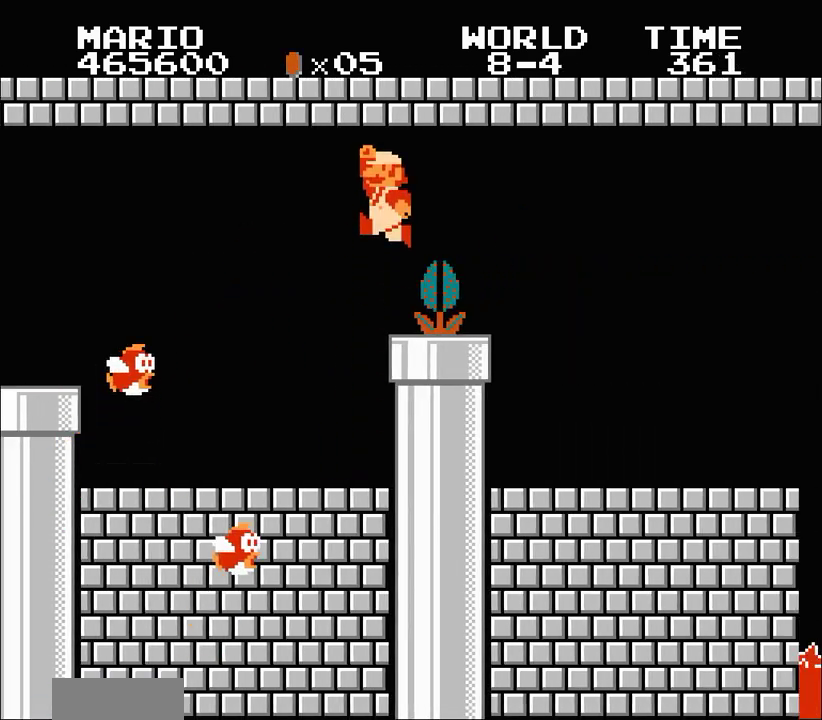
{"buttons": ["B", "DPAD_LEFT"]}
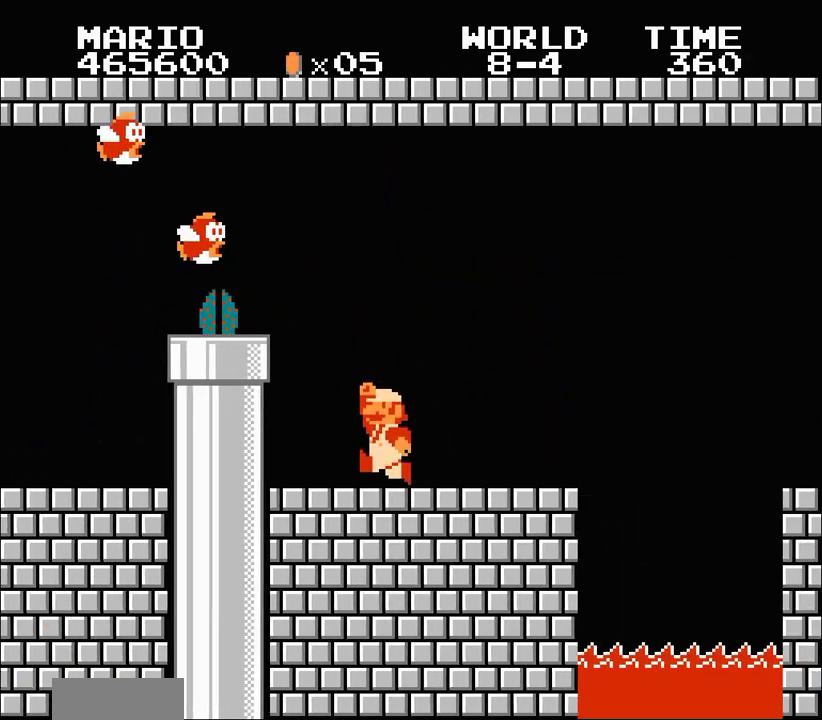
{"buttons": ["B", "DPAD_LEFT"]}
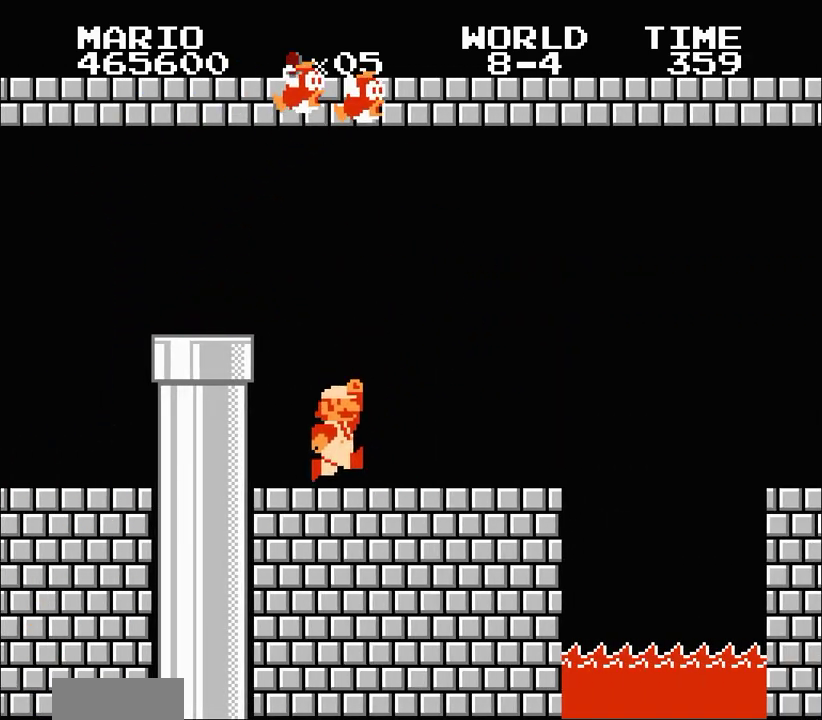
{"buttons": ["B"]}
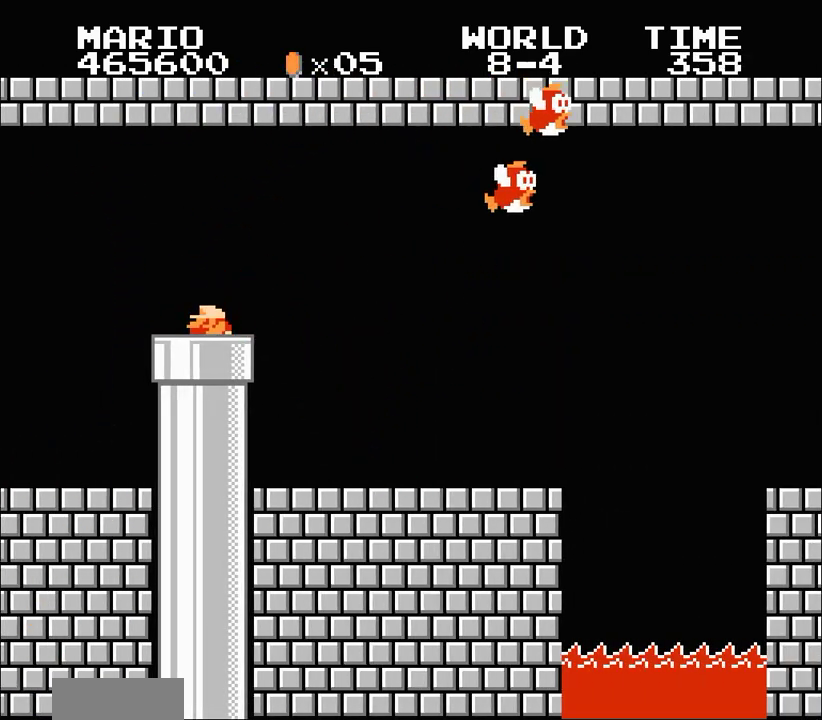
{"buttons": ["B"]}